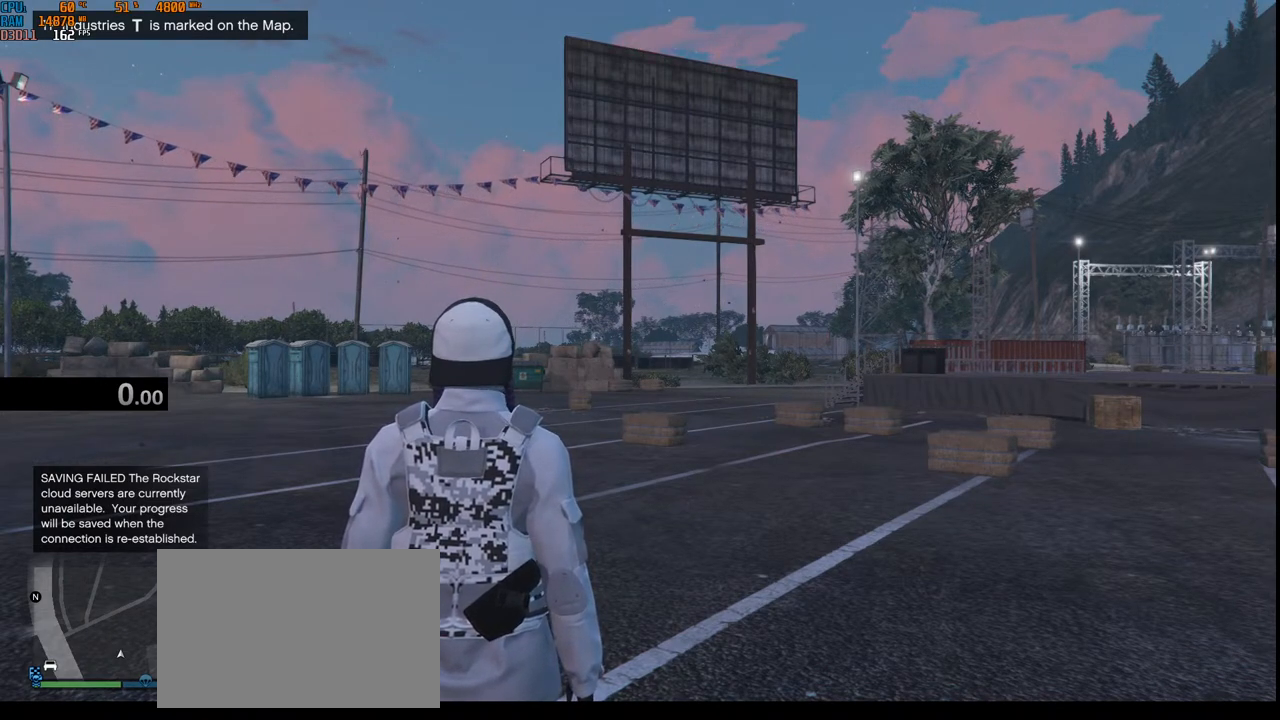
Gameplay with keyboard and mouse; each line is a JSON object with the keys and mouse buttons held at the frame after it. "events" lists presses ("down") and releases ("up") of "1", "2", "3", "4", "5", "a", "alt", "b", "c", "ctrl", "d", "e", "f", "g", "q", "r", "s", "shift", "space", "t", "tab", "v", "w", "x", "z", "mouse_left", "mouse_wheel", "mouse_right", "mouse_mb4" and "mouse_mb5" between this image and that frame as [ms after this image, input, new state], when the widget could be followed in between. "mouse_left", "mouse_wheel", "mouse_right", "mouse_mb4", "mouse_mb5" = the "left", "wheel", "right", "mb4", "mb5" buttons of the "mouse" list. No other keys are recorded. "wheel" means that the mouse wheel is clicked or scrolled. Not read: mouse_move.
{"keys": [], "mouse": [], "events": []}
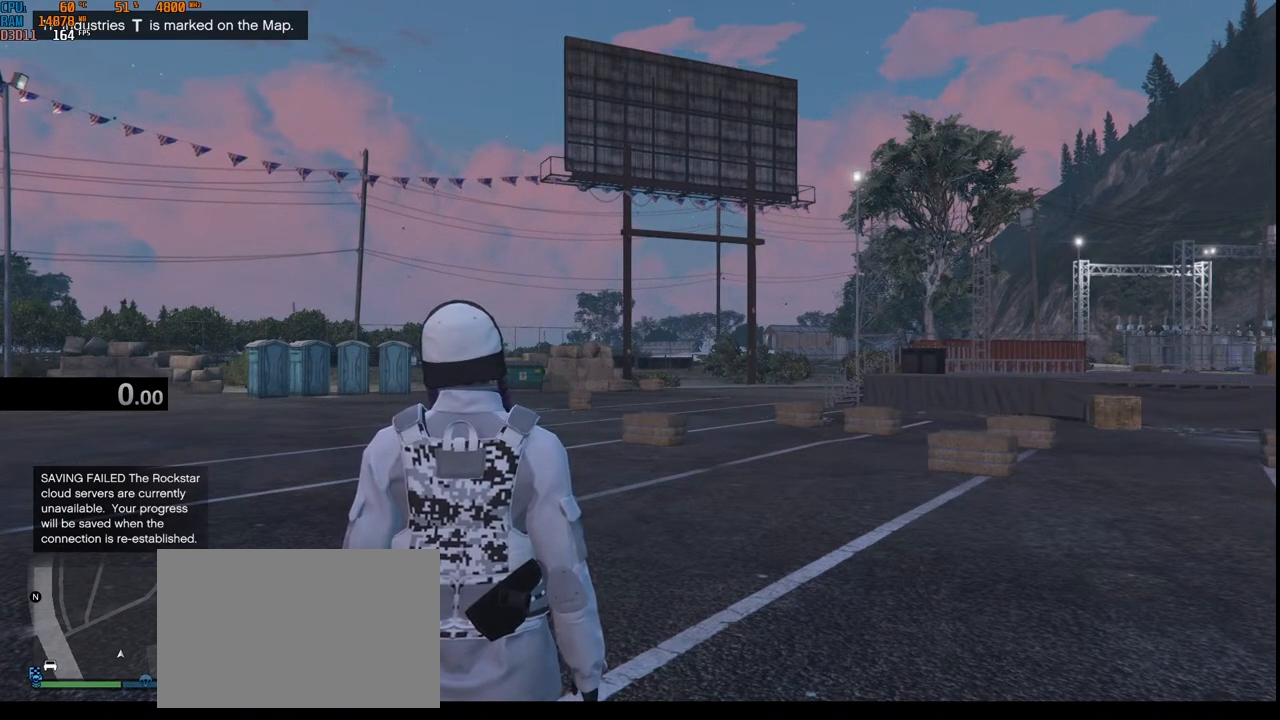
{"keys": [], "mouse": [], "events": []}
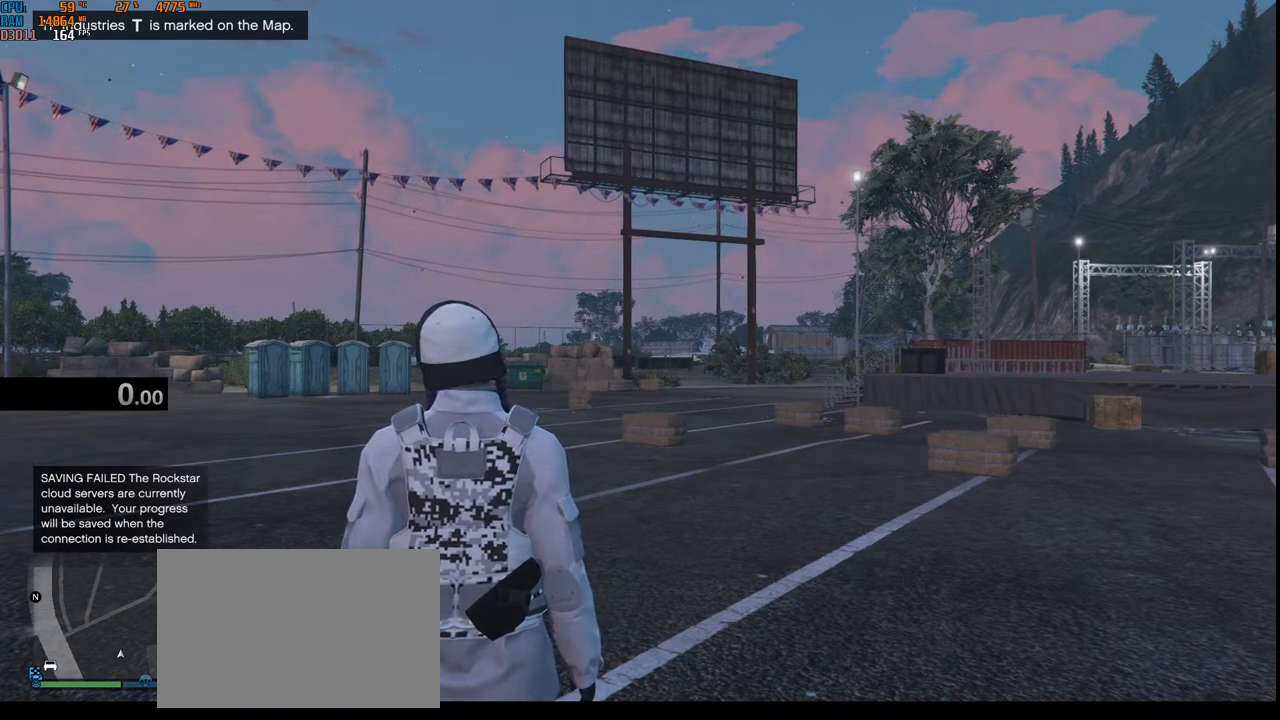
{"keys": ["s"], "mouse": [], "events": [[150, "space", "down"], [184, "c", "down"], [234, "a", "down"], [234, "space", "up"], [300, "c", "up"], [367, "a", "up"], [384, "space", "down"], [450, "s", "down"], [484, "space", "up"]]}
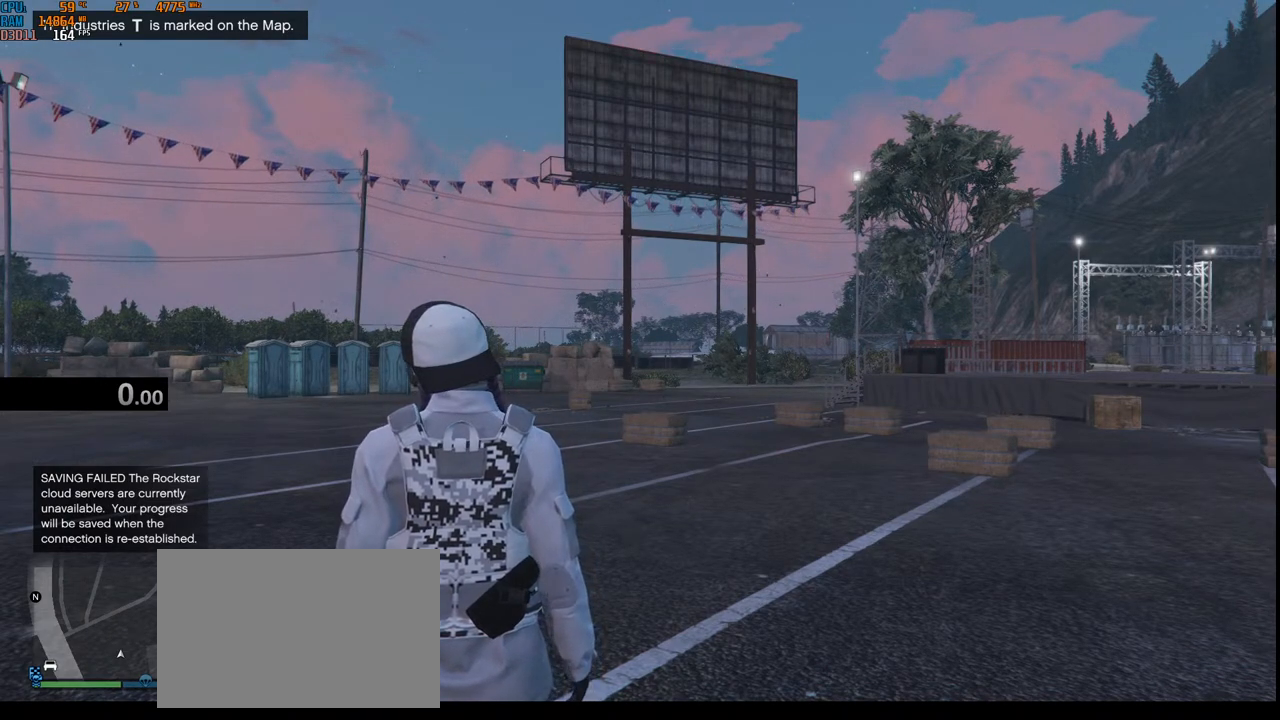
{"keys": ["space", "t"], "mouse": [], "events": [[34, "s", "up"], [100, "a", "down"], [184, "a", "up"], [184, "r", "down"], [234, "e", "down"], [267, "space", "down"], [284, "r", "up"], [350, "e", "up"], [367, "space", "up"], [417, "t", "down"], [500, "space", "down"]]}
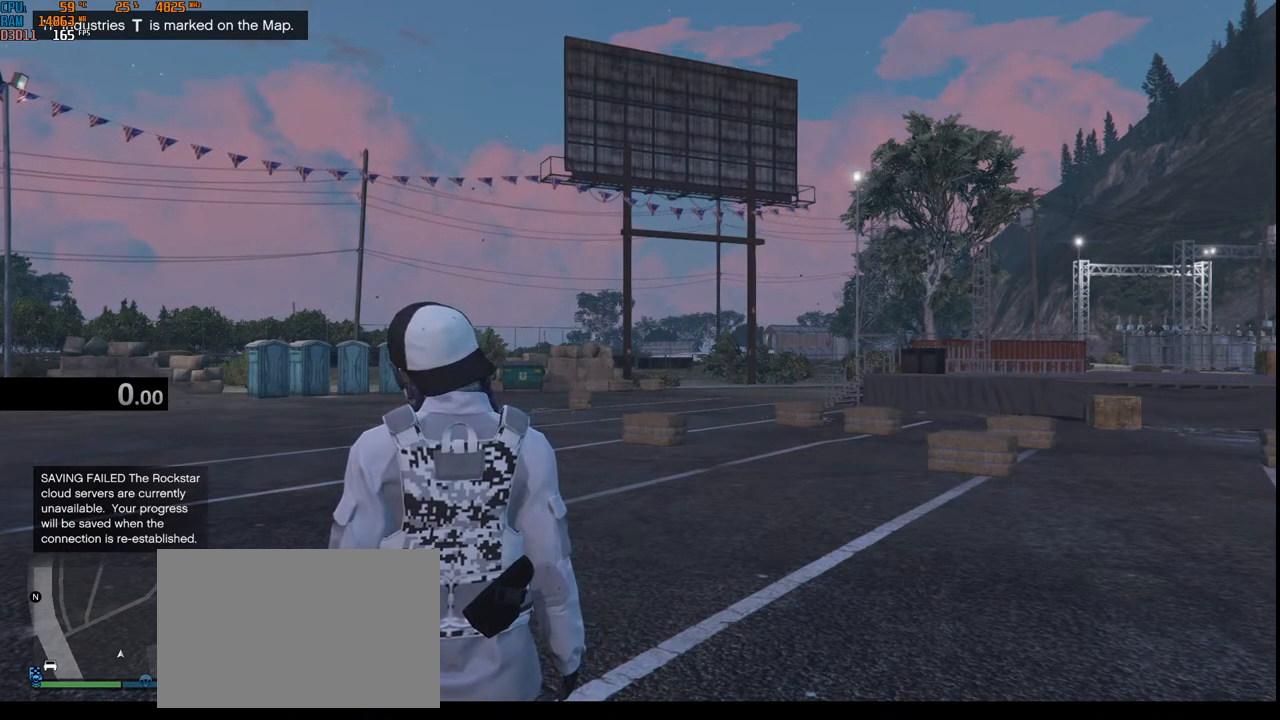
{"keys": [], "mouse": [], "events": [[17, "t", "up"], [50, "w", "down"], [84, "space", "up"], [167, "w", "up"], [200, "t", "down"], [334, "space", "down"], [334, "t", "up"], [450, "space", "up"]]}
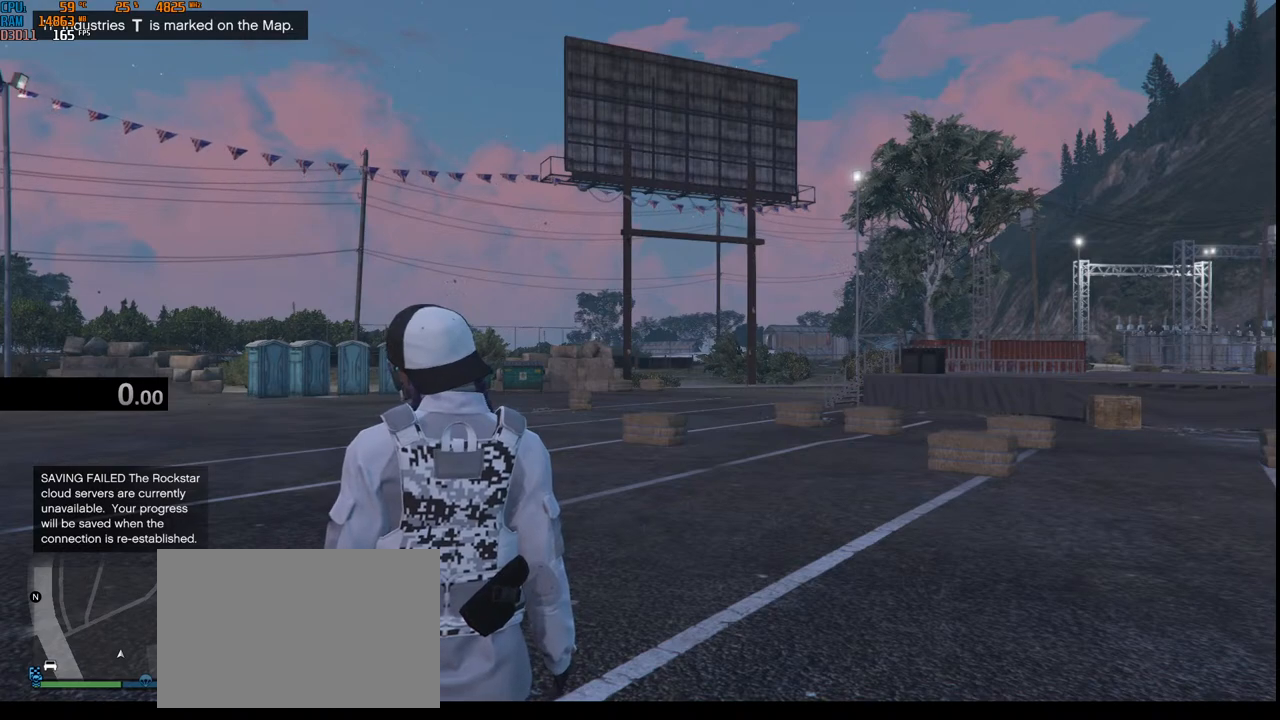
{"keys": [], "mouse": [], "events": []}
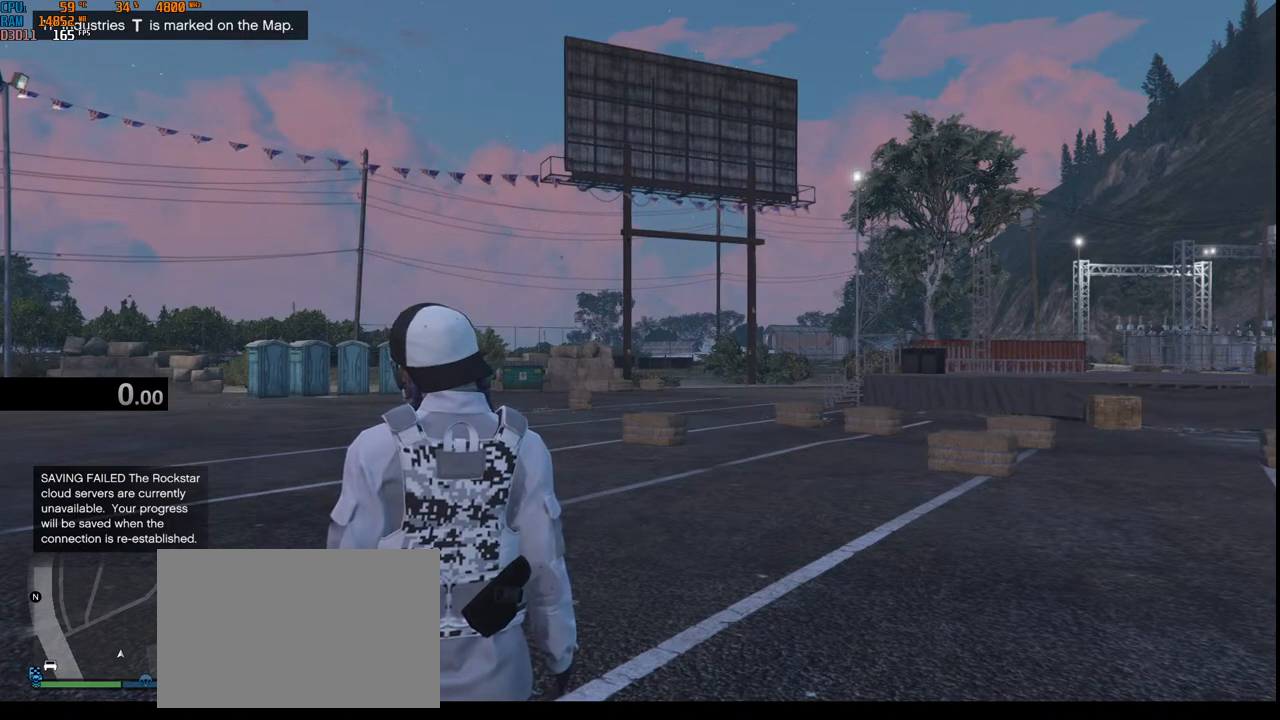
{"keys": [], "mouse": [], "events": []}
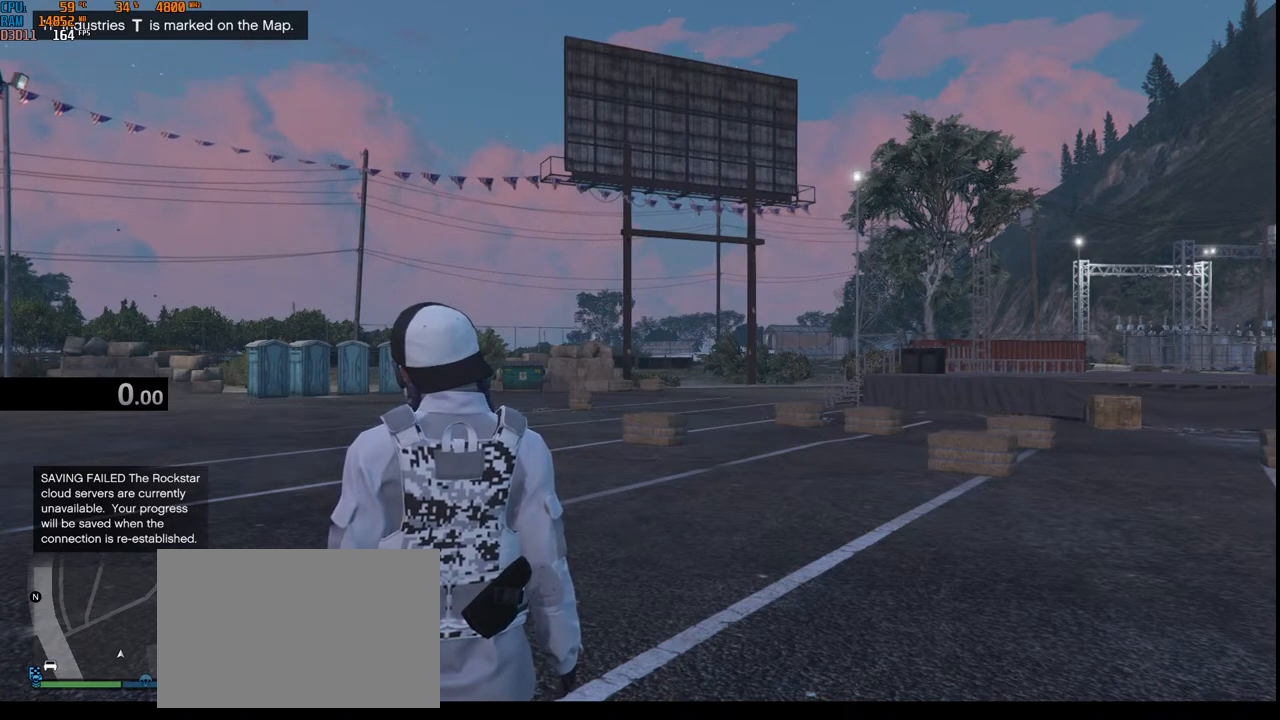
{"keys": [], "mouse": [], "events": []}
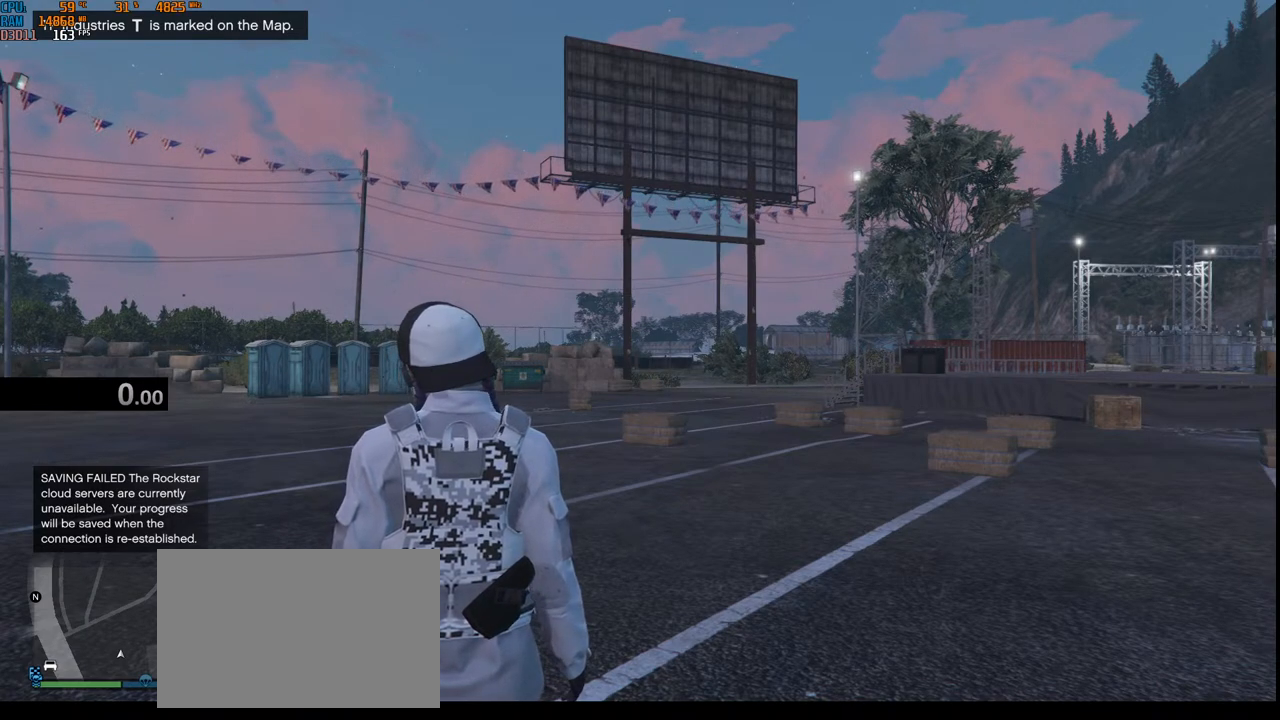
{"keys": ["ctrl"], "mouse": [], "events": [[350, "ctrl", "down"]]}
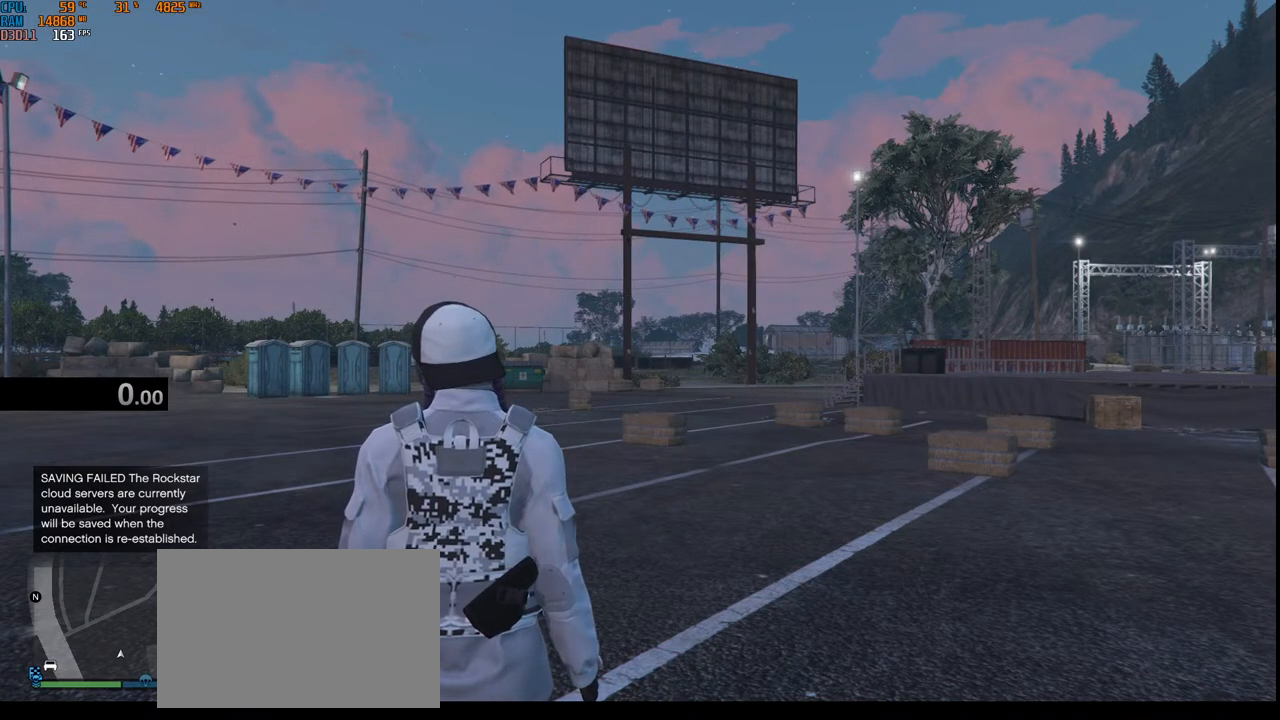
{"keys": [], "mouse": [], "events": [[367, "a", "down"], [500, "a", "up"], [500, "ctrl", "up"]]}
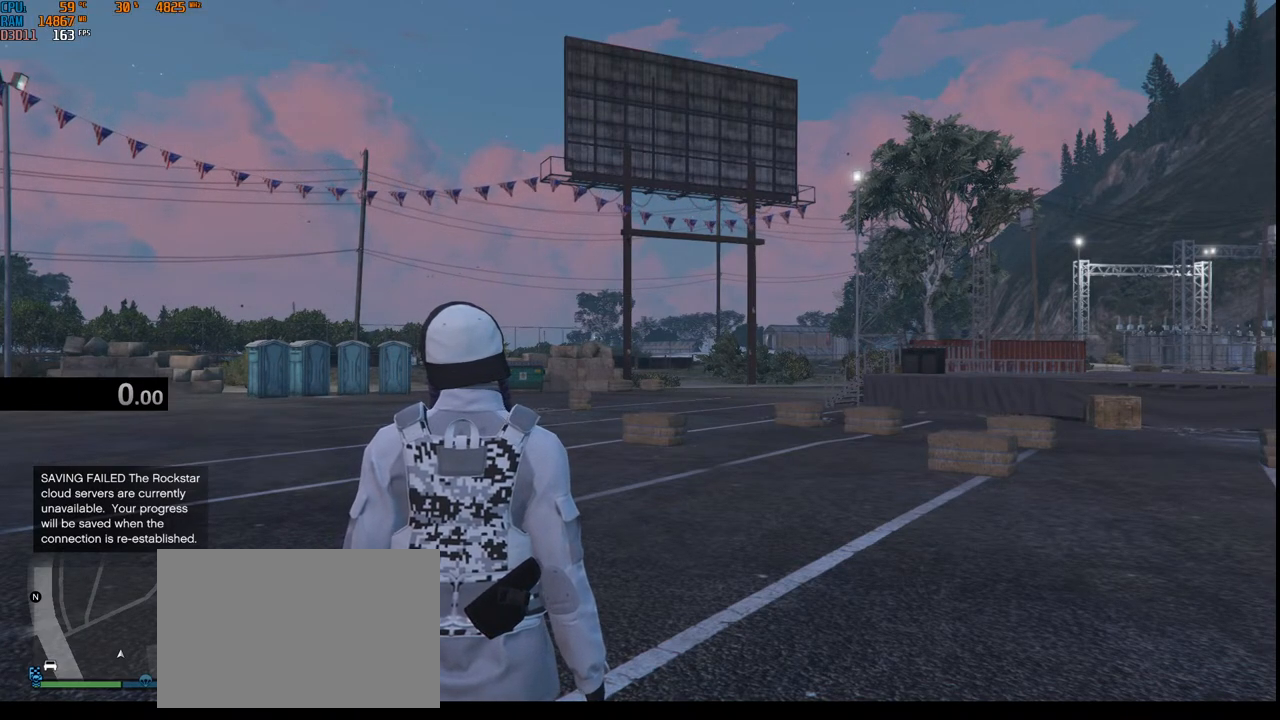
{"keys": [], "mouse": [], "events": []}
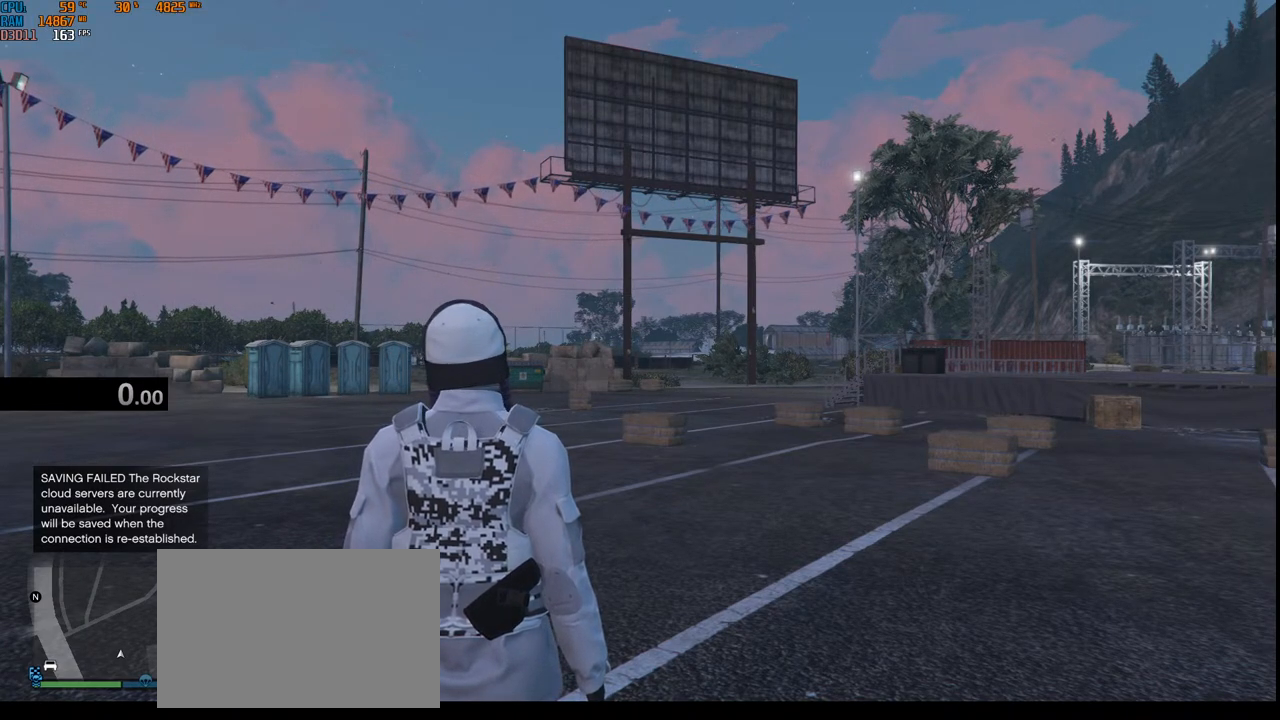
{"keys": ["space", "t"], "mouse": [], "events": [[184, "b", "down"], [300, "b", "up"], [434, "t", "down"], [500, "space", "down"]]}
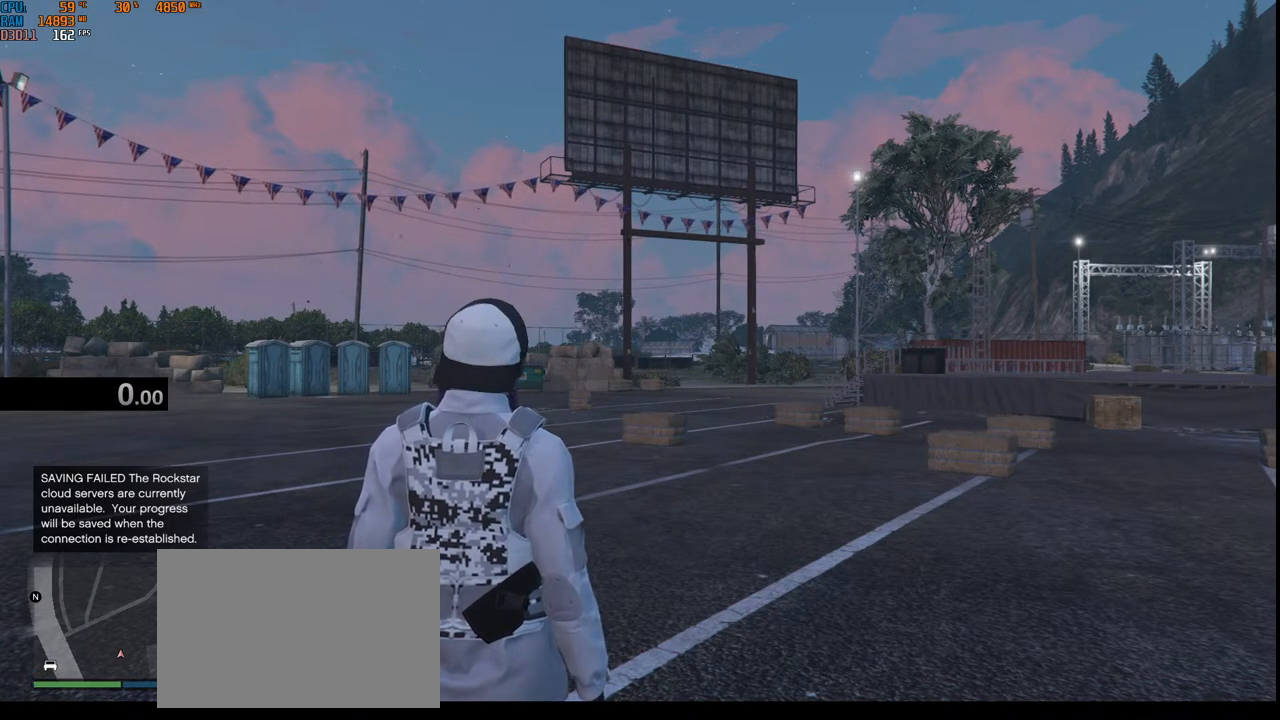
{"keys": [], "mouse": [], "events": [[67, "t", "up"], [100, "space", "up"], [200, "space", "down"], [234, "t", "down"], [284, "space", "up"], [367, "t", "up"]]}
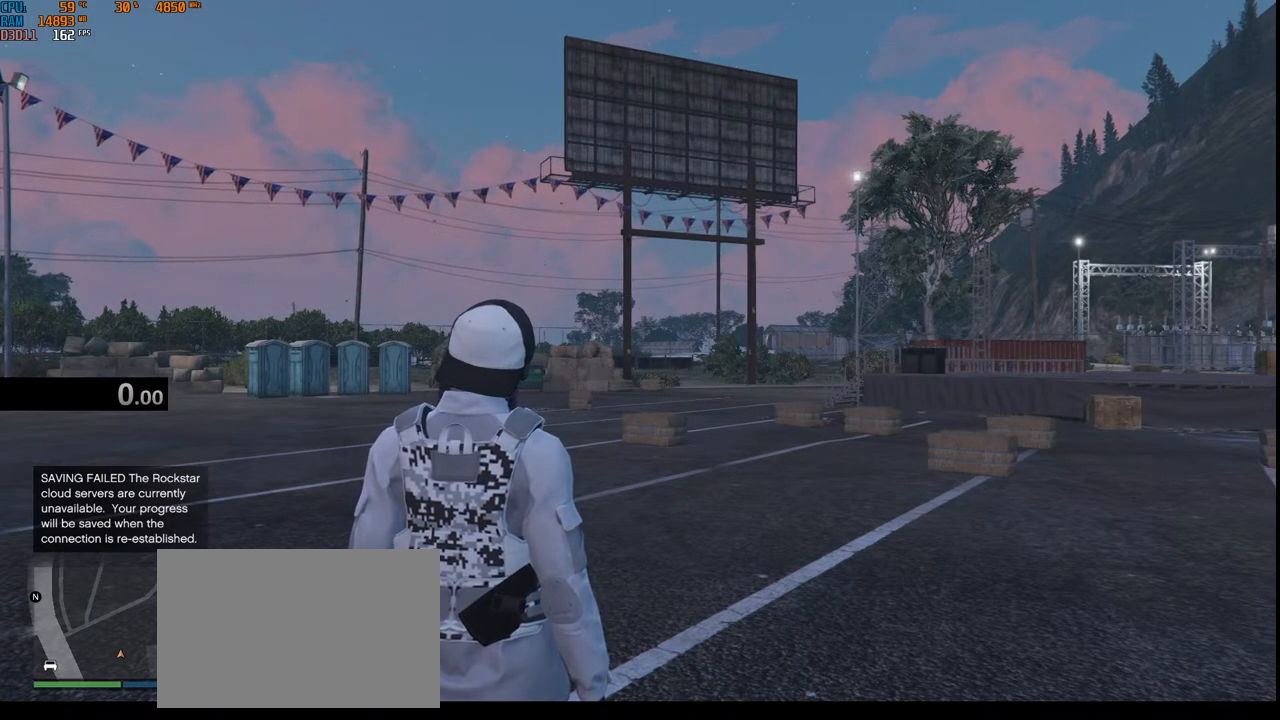
{"keys": ["a"], "mouse": [], "events": [[100, "space", "down"], [200, "space", "up"], [284, "space", "down"], [384, "s", "down"], [384, "space", "up"], [467, "a", "down"], [484, "s", "up"]]}
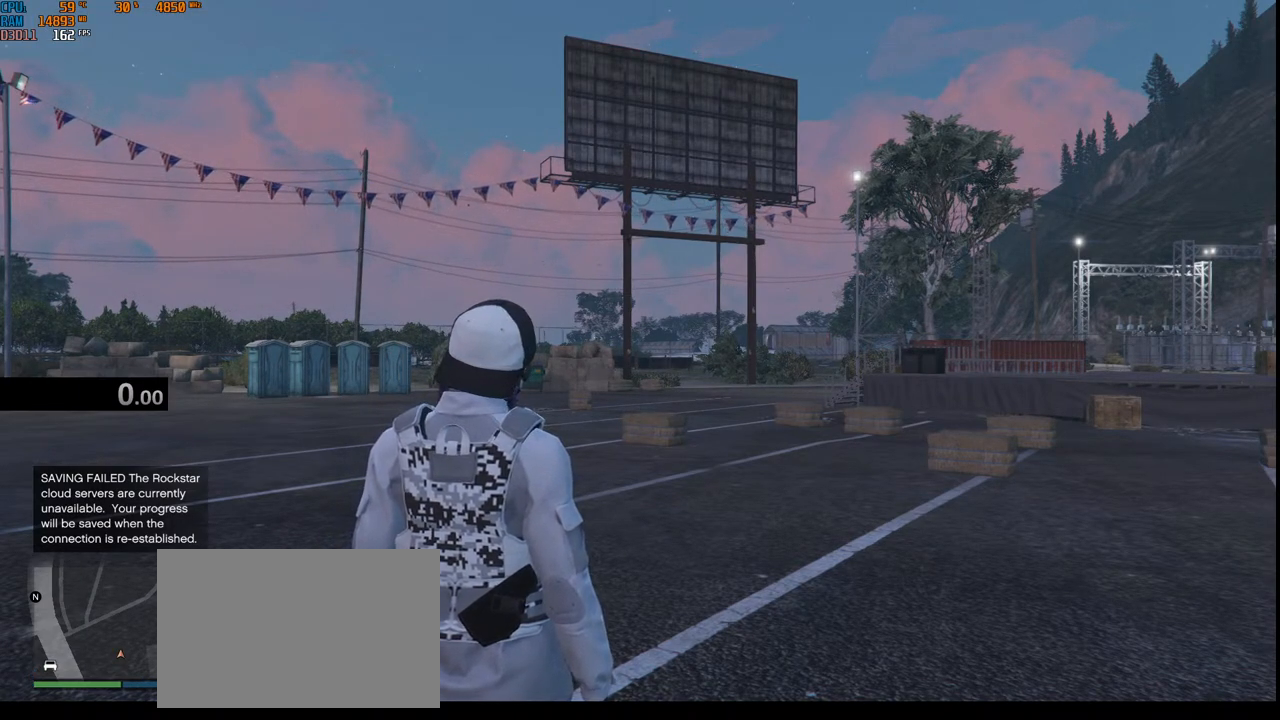
{"keys": ["space"], "mouse": [], "events": [[67, "r", "down"], [100, "a", "up"], [134, "e", "down"], [184, "r", "up"], [200, "e", "up"], [300, "d", "down"], [384, "space", "down"], [417, "d", "up"]]}
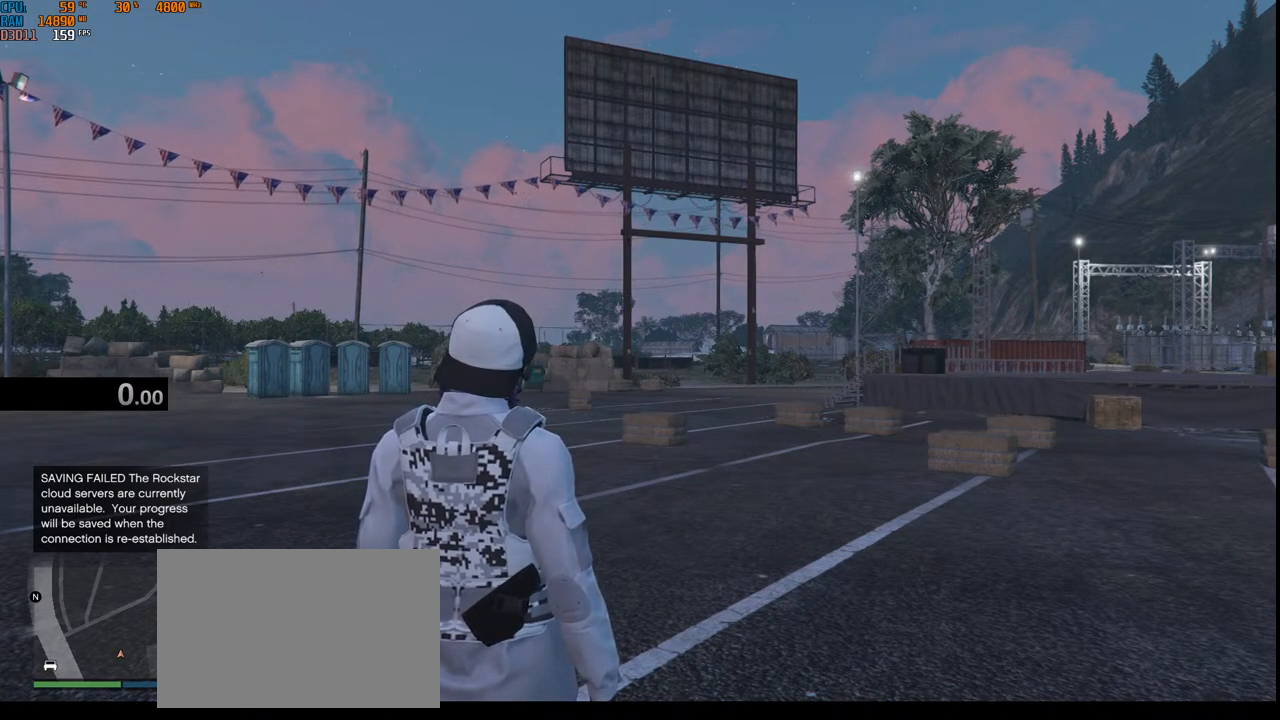
{"keys": ["space"], "mouse": [], "events": [[17, "space", "up"], [67, "t", "down"], [150, "t", "up"], [167, "space", "down"], [184, "w", "down"], [267, "space", "up"], [300, "w", "up"], [334, "t", "down"], [450, "space", "down"], [467, "t", "up"]]}
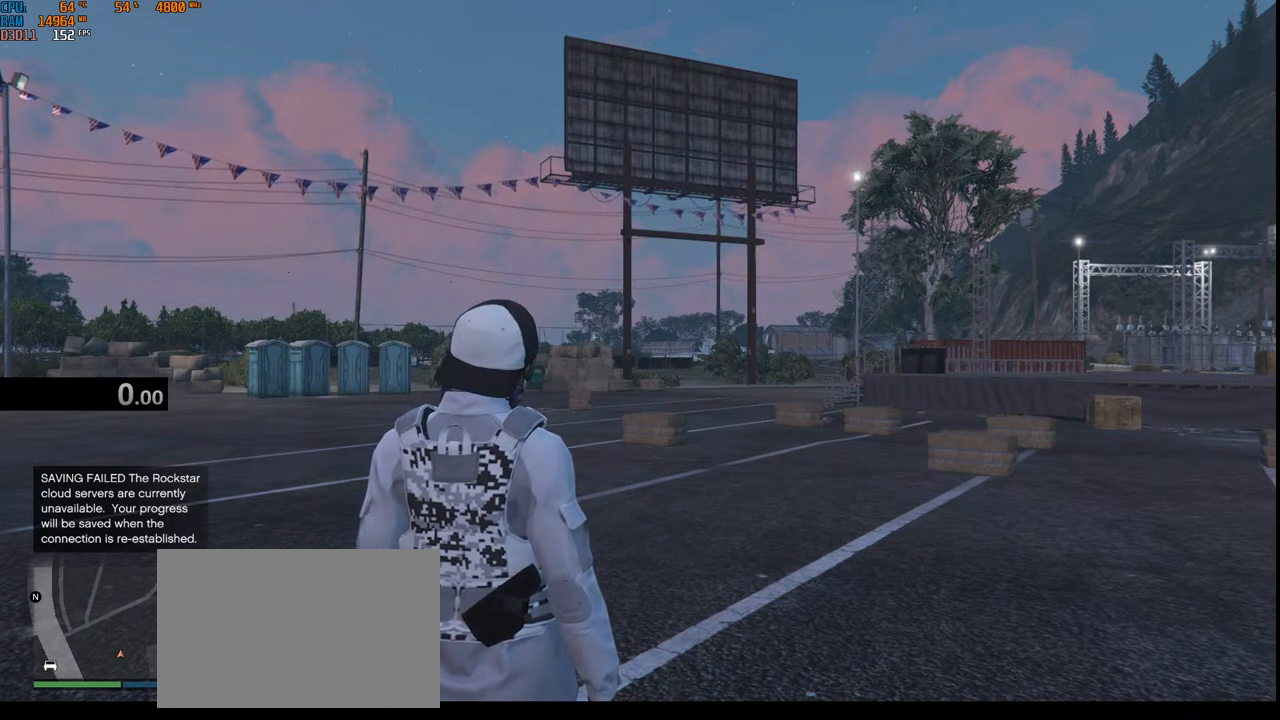
{"keys": ["a"], "mouse": [], "events": [[34, "space", "up"], [150, "space", "down"], [200, "a", "down"], [234, "space", "up"], [350, "a", "up"], [367, "r", "down"], [417, "e", "down"], [467, "a", "down"], [484, "r", "up"], [500, "e", "up"]]}
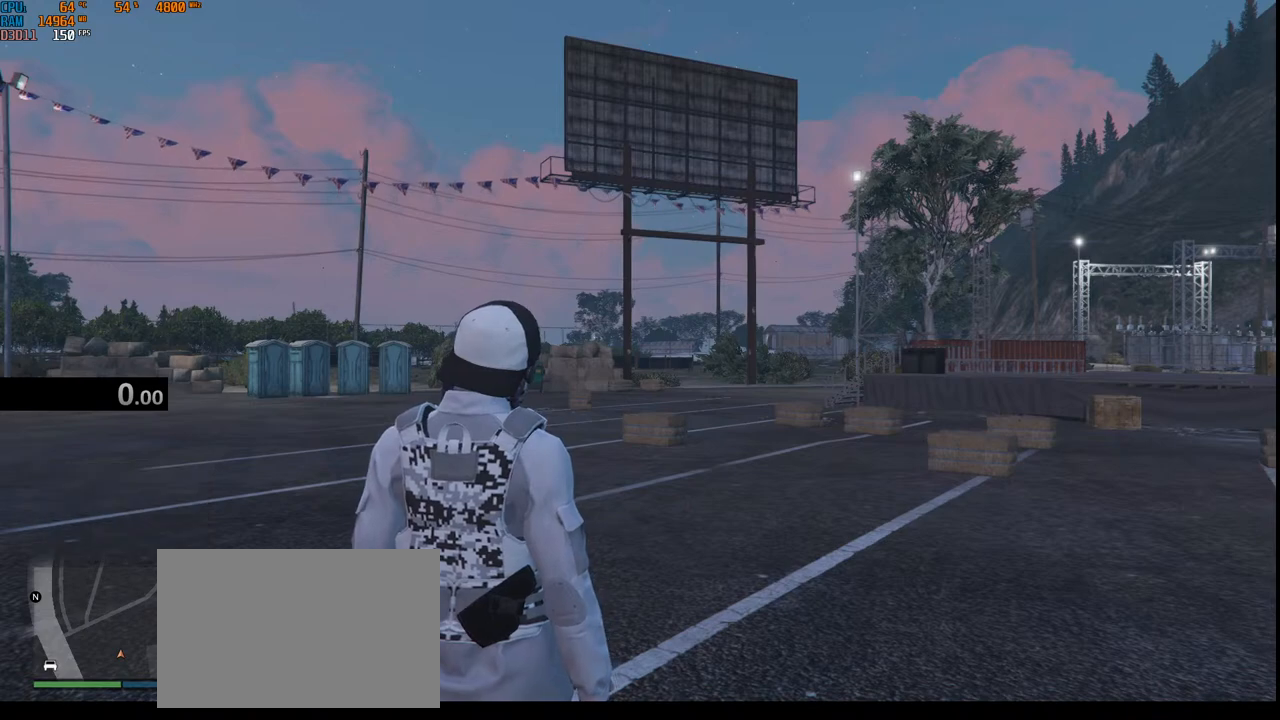
{"keys": [], "mouse": [], "events": [[84, "d", "down"], [117, "a", "up"], [167, "d", "up"]]}
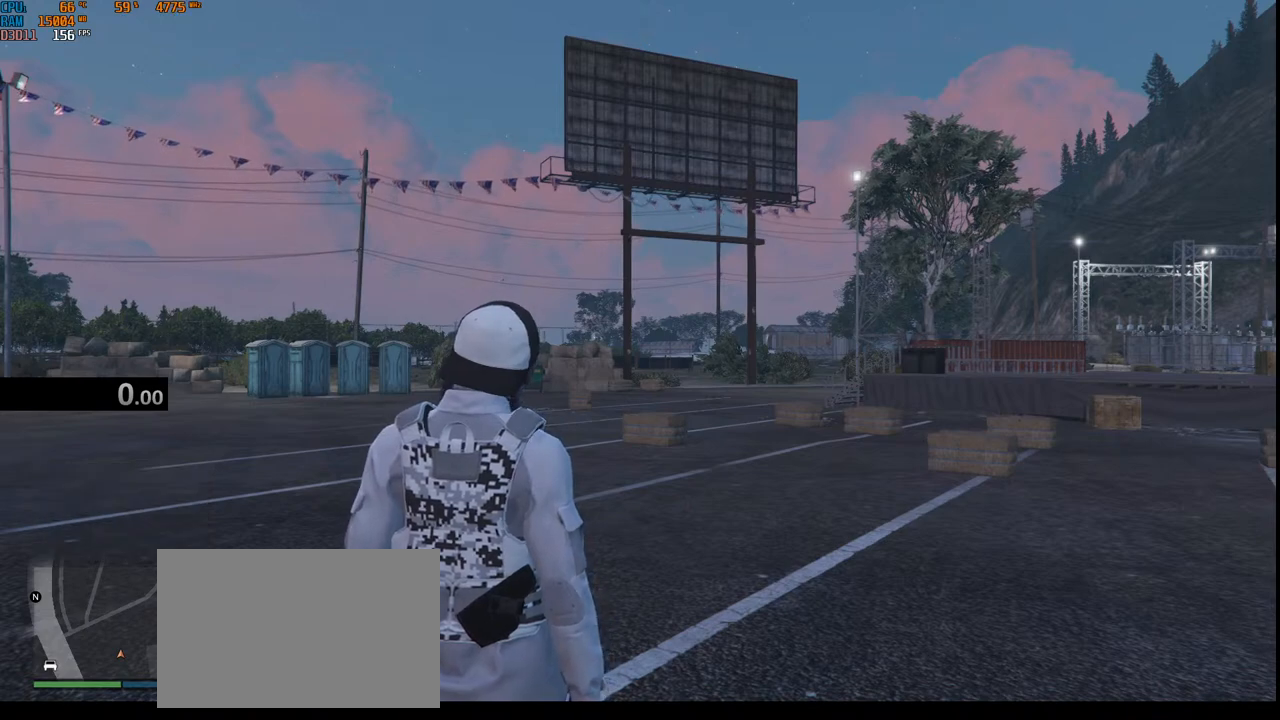
{"keys": ["alt"], "mouse": [], "events": [[467, "alt", "down"]]}
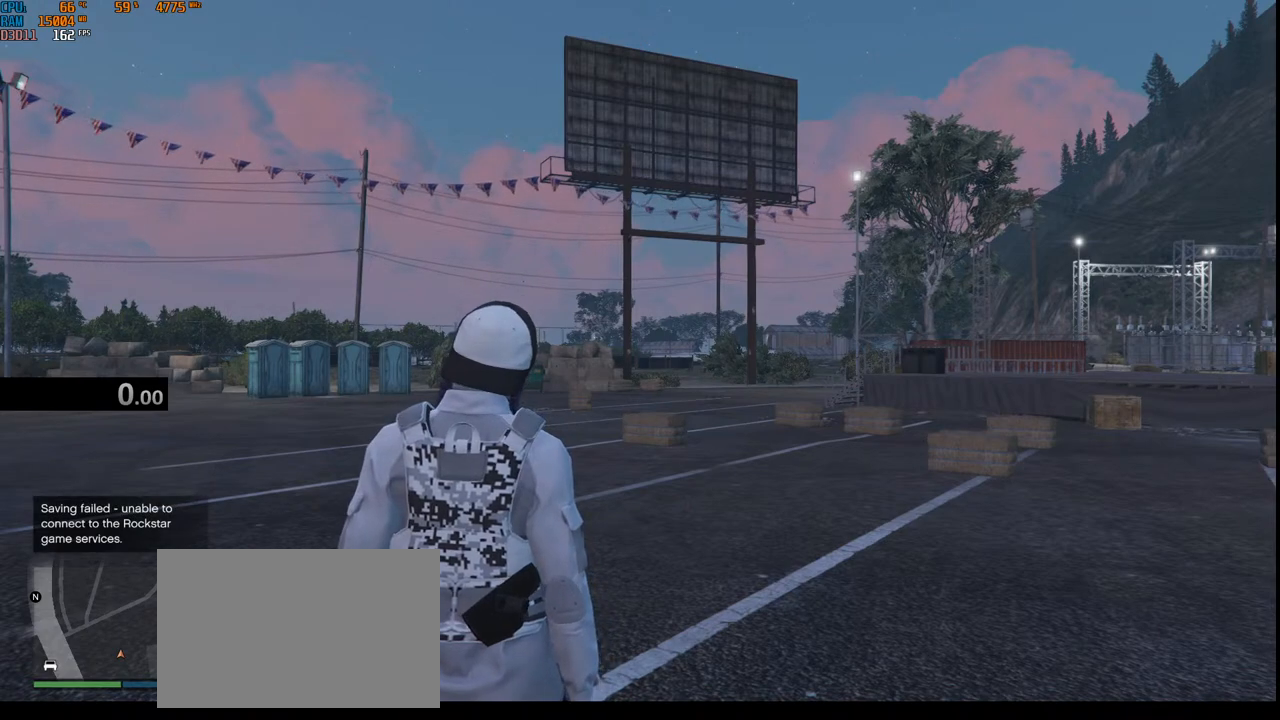
{"keys": ["alt"], "mouse": [], "events": [[50, "tab", "down"], [250, "tab", "up"]]}
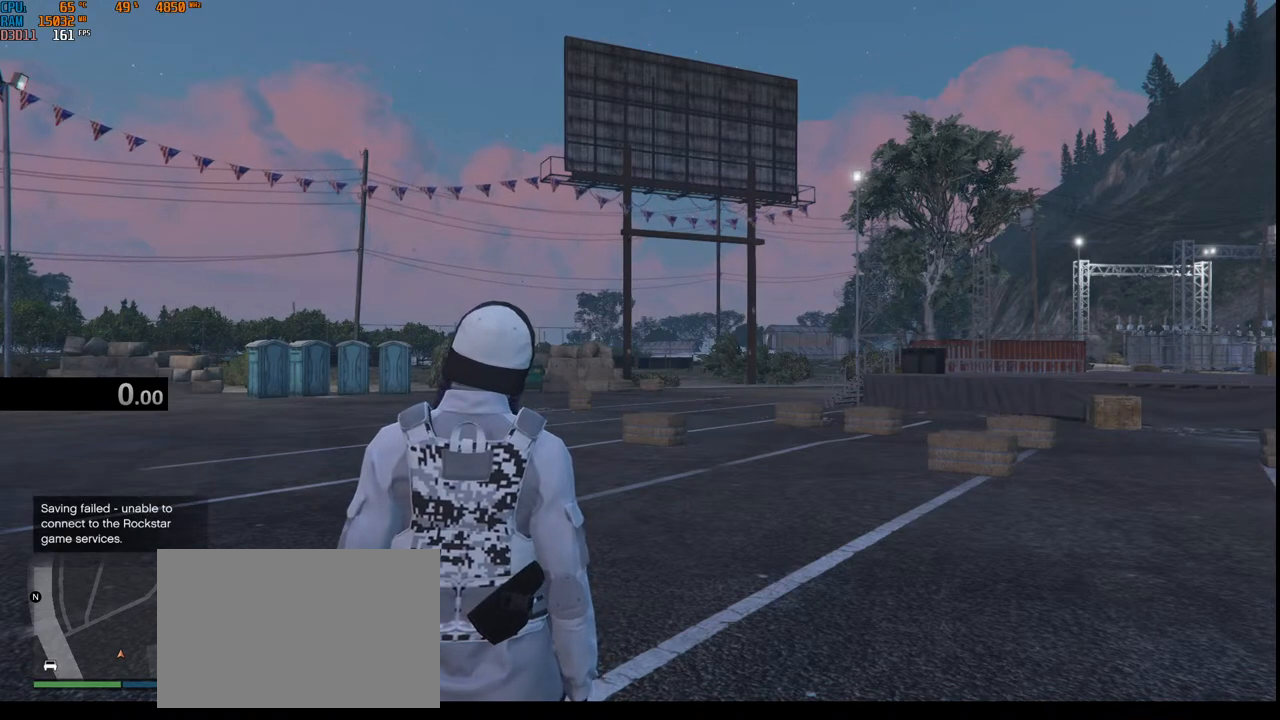
{"keys": [], "mouse": [], "events": [[100, "tab", "down"], [284, "tab", "up"], [350, "alt", "up"]]}
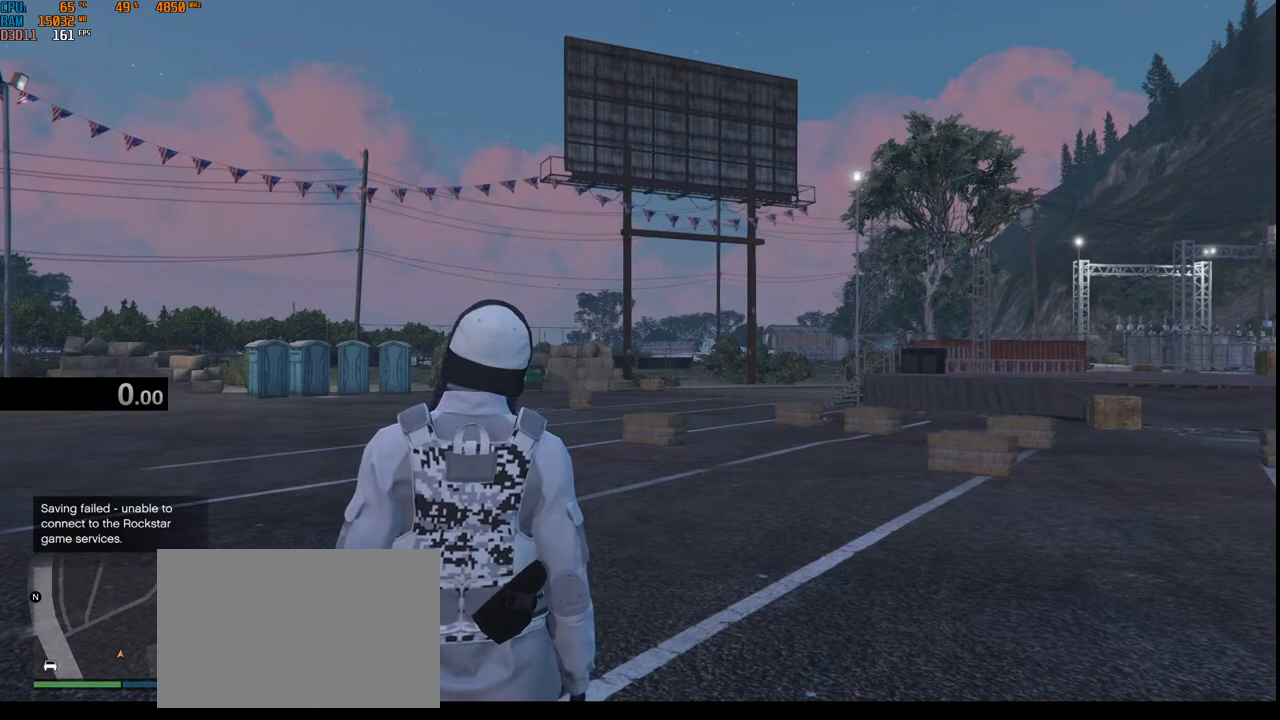
{"keys": [], "mouse": [], "events": []}
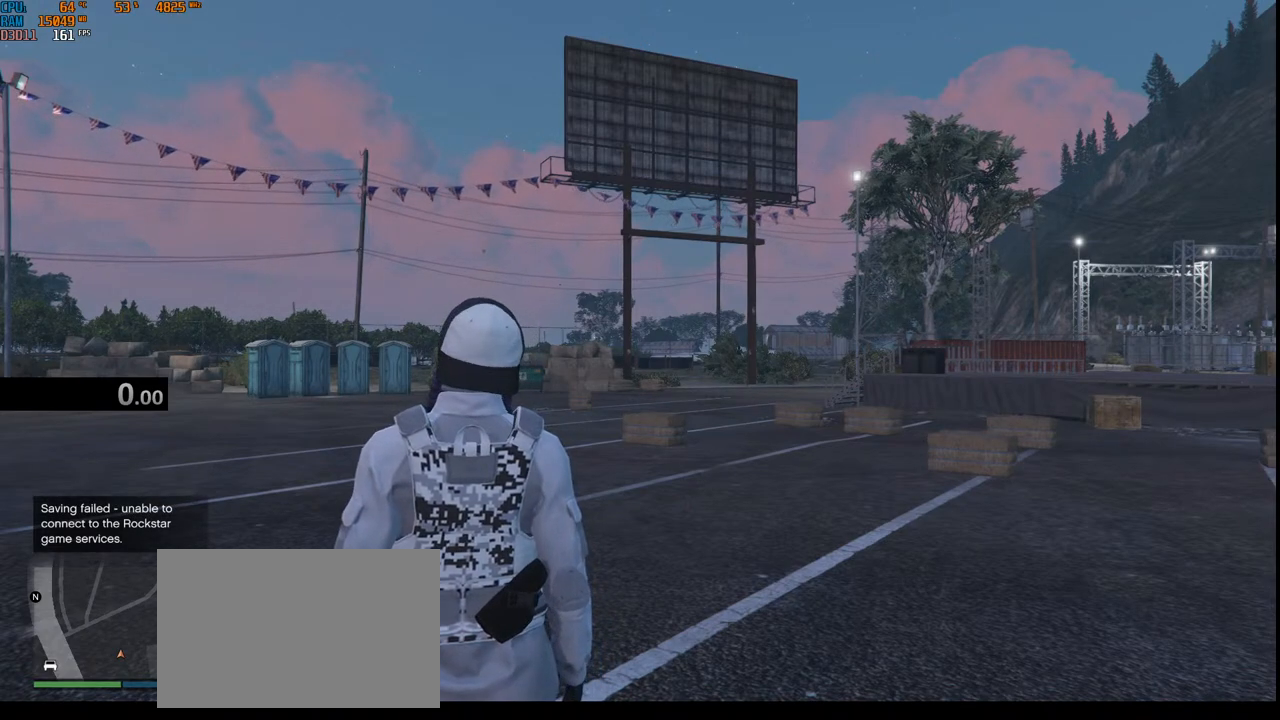
{"keys": [], "mouse": [], "events": []}
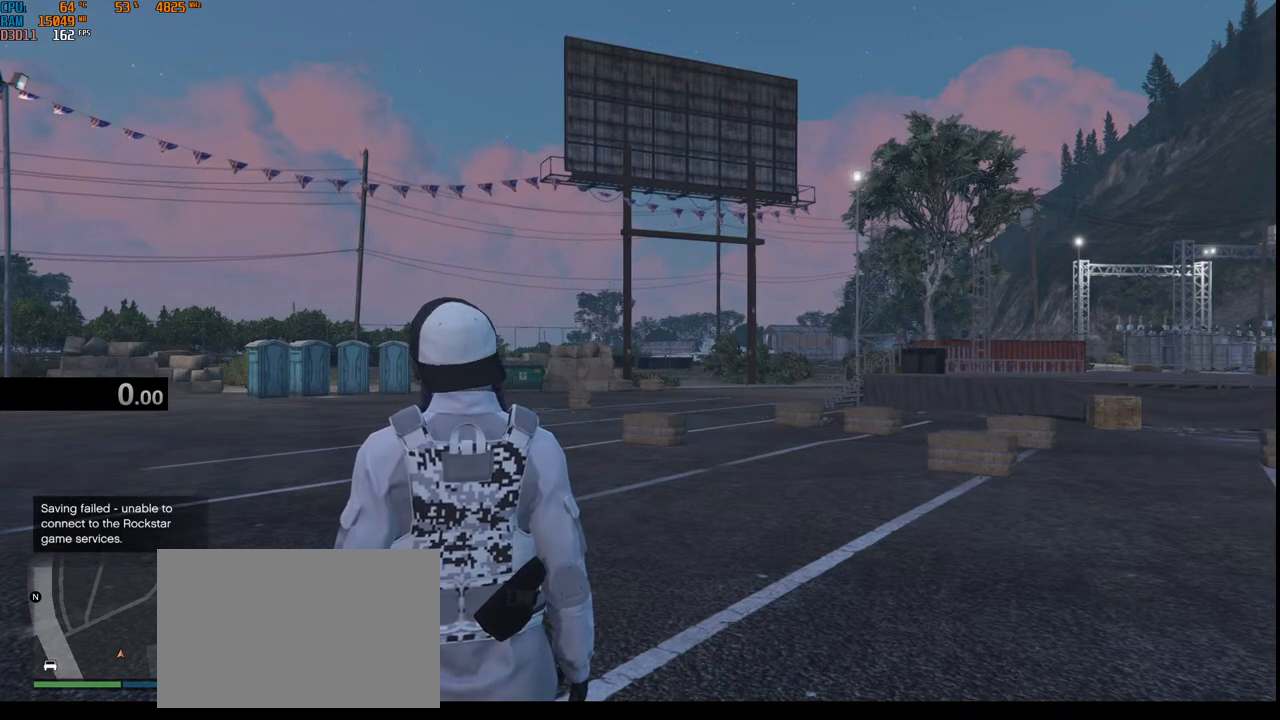
{"keys": [], "mouse": [], "events": []}
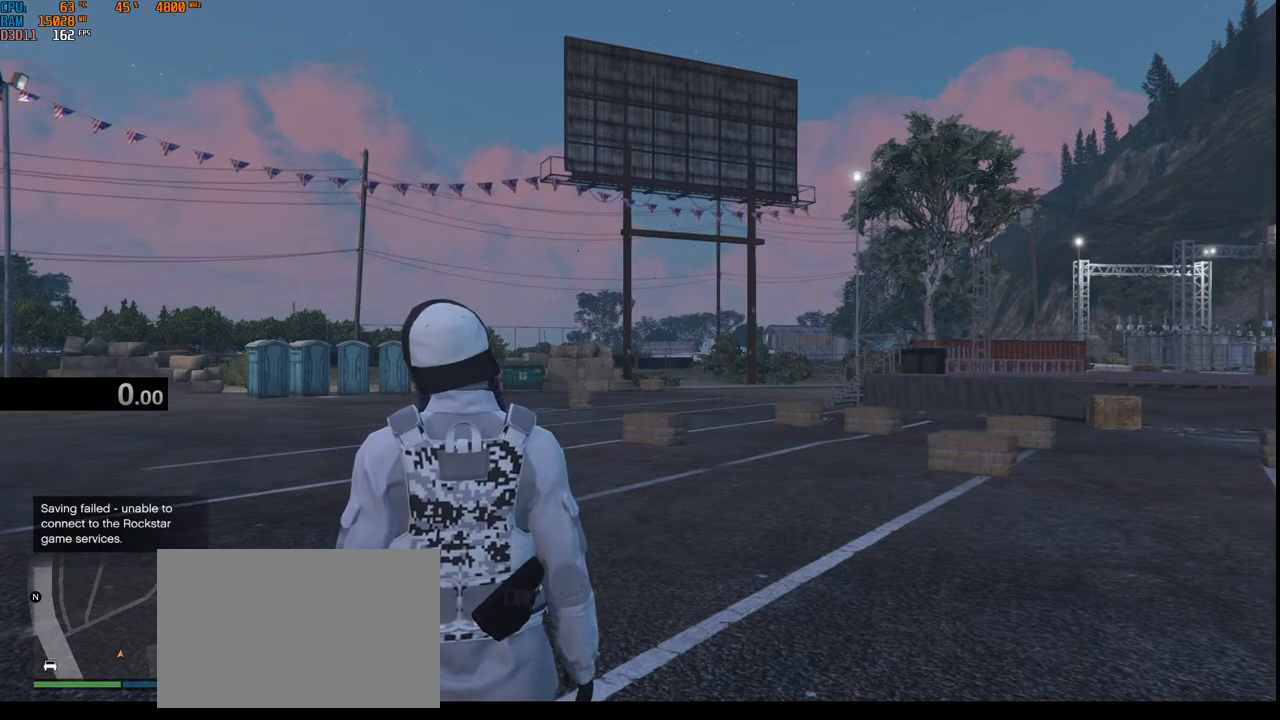
{"keys": [], "mouse": [], "events": []}
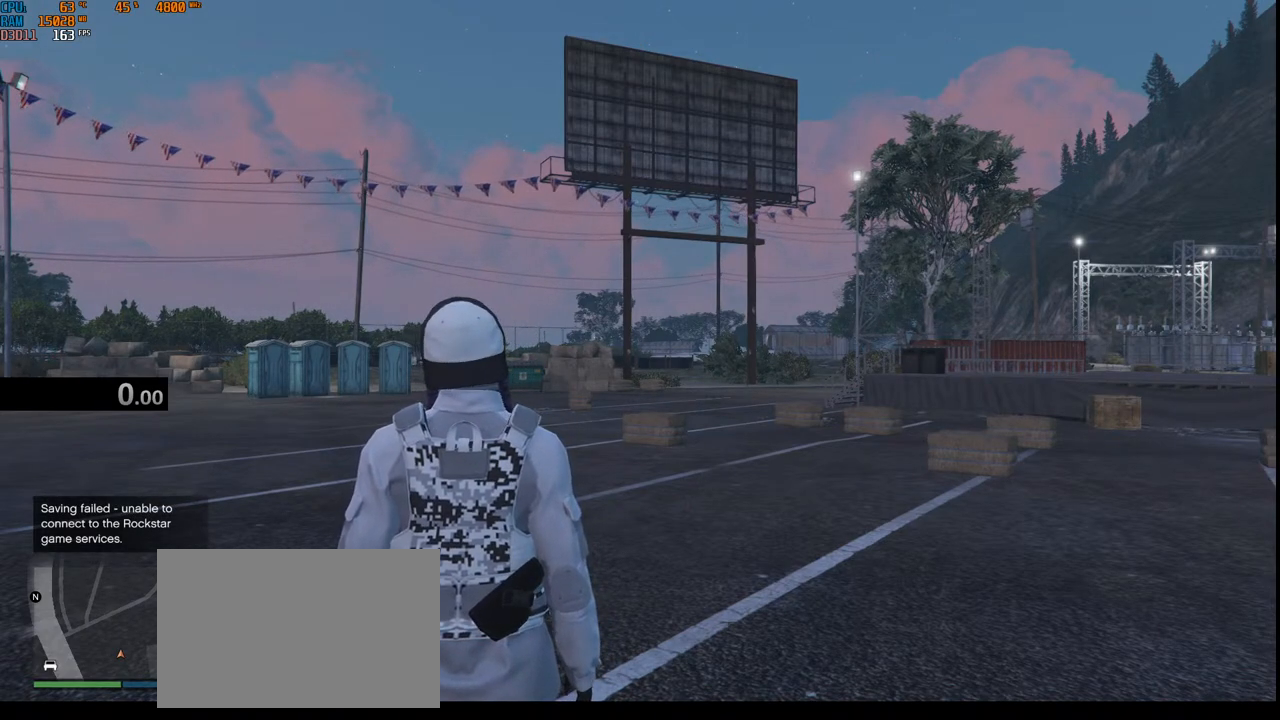
{"keys": ["alt", "tab"], "mouse": [], "events": [[367, "alt", "down"], [417, "tab", "down"]]}
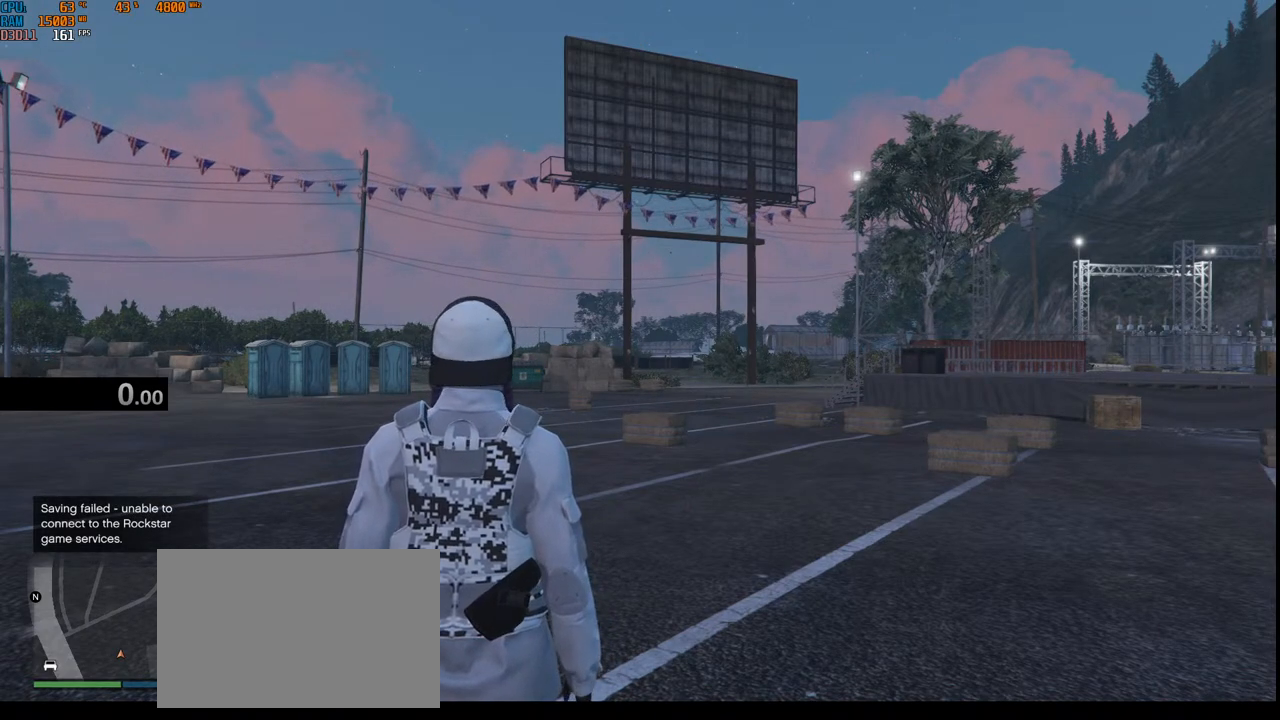
{"keys": ["alt"], "mouse": [], "events": [[84, "tab", "up"], [300, "tab", "down"], [450, "tab", "up"]]}
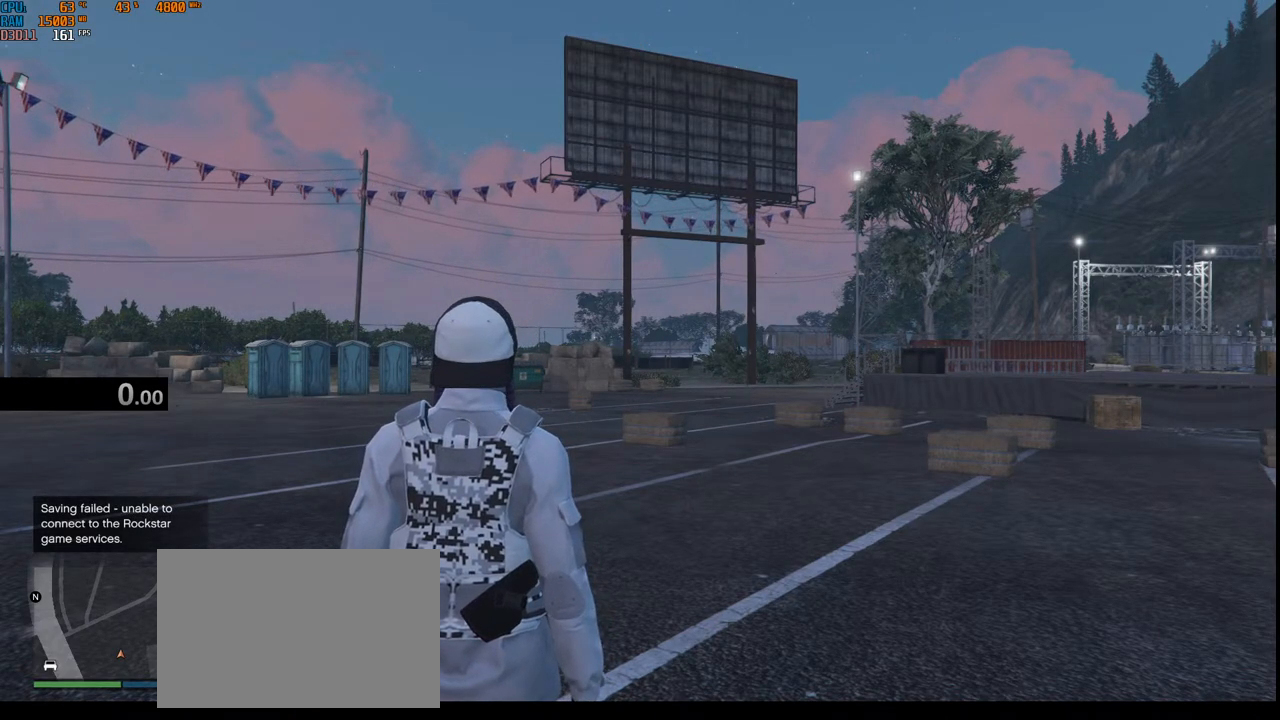
{"keys": [], "mouse": [], "events": [[17, "alt", "up"]]}
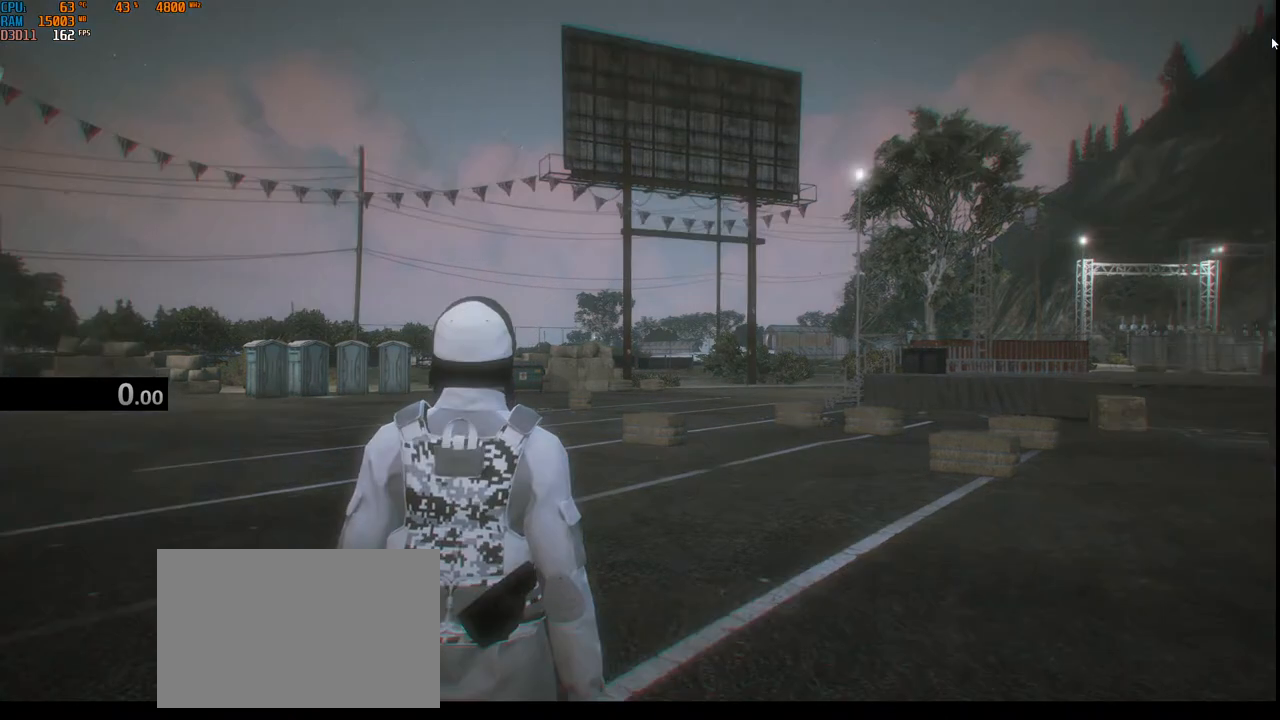
{"keys": [], "mouse": [], "events": [[150, "d", "down"], [267, "d", "up"]]}